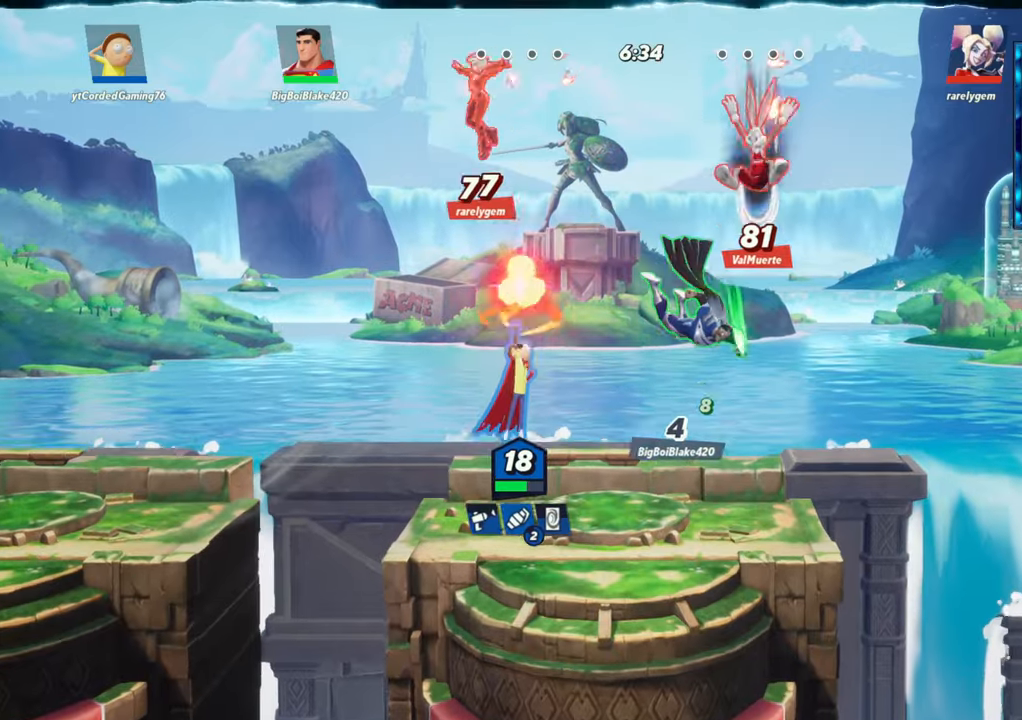
Gameplay with a controller (arcade stick); each line is a JSON object with the inputs held at the frame after it. "events" lists button and stick changes between this image and that frame as [ms after this image, input, new state], when the widget could be followed in between. Not read: L3 R3.
{"buttons": [], "left_stick": "left", "events": [[100, "left_stick", "up-left"], [167, "left_stick", "center"], [283, "left_stick", "left"]]}
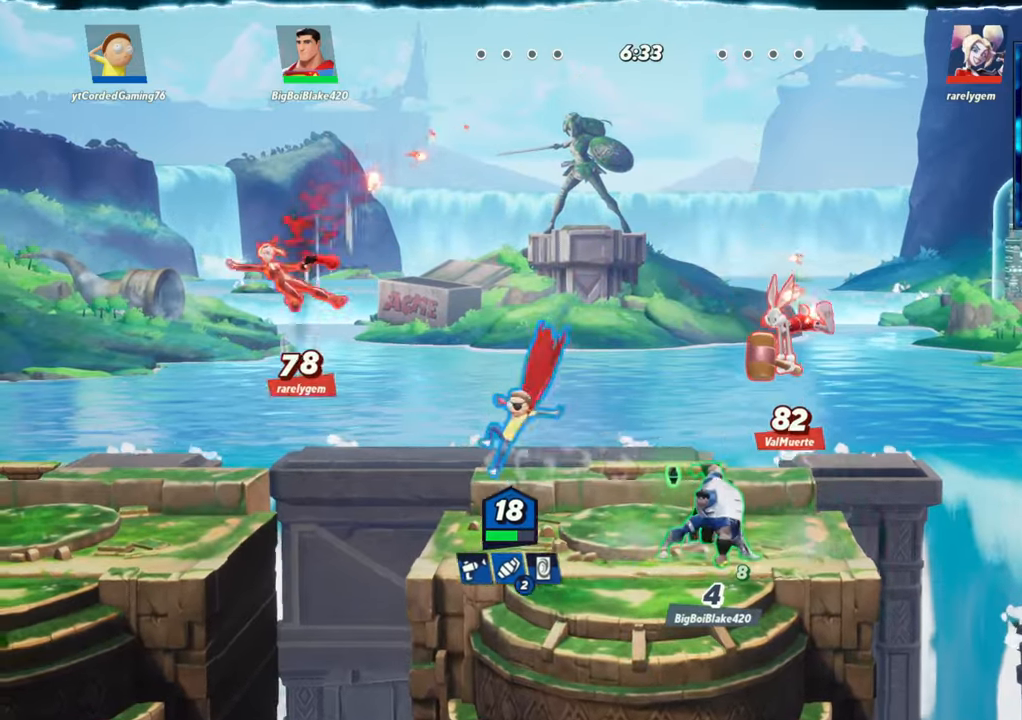
{"buttons": [], "left_stick": "left", "events": [[33, "L2", "down"], [67, "R2", "down"], [100, "L2", "up"], [183, "R2", "up"], [233, "R2", "down"], [350, "R2", "up"]]}
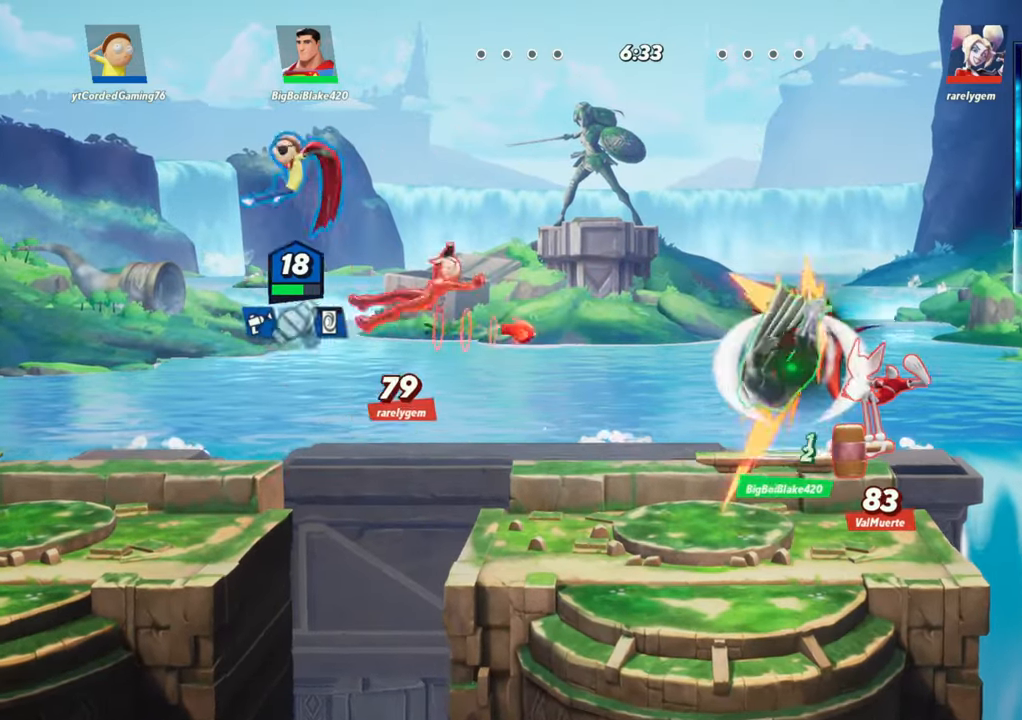
{"buttons": [], "left_stick": "left", "events": [[33, "left_stick", "down"], [150, "left_stick", "down-right"], [300, "left_stick", "left"]]}
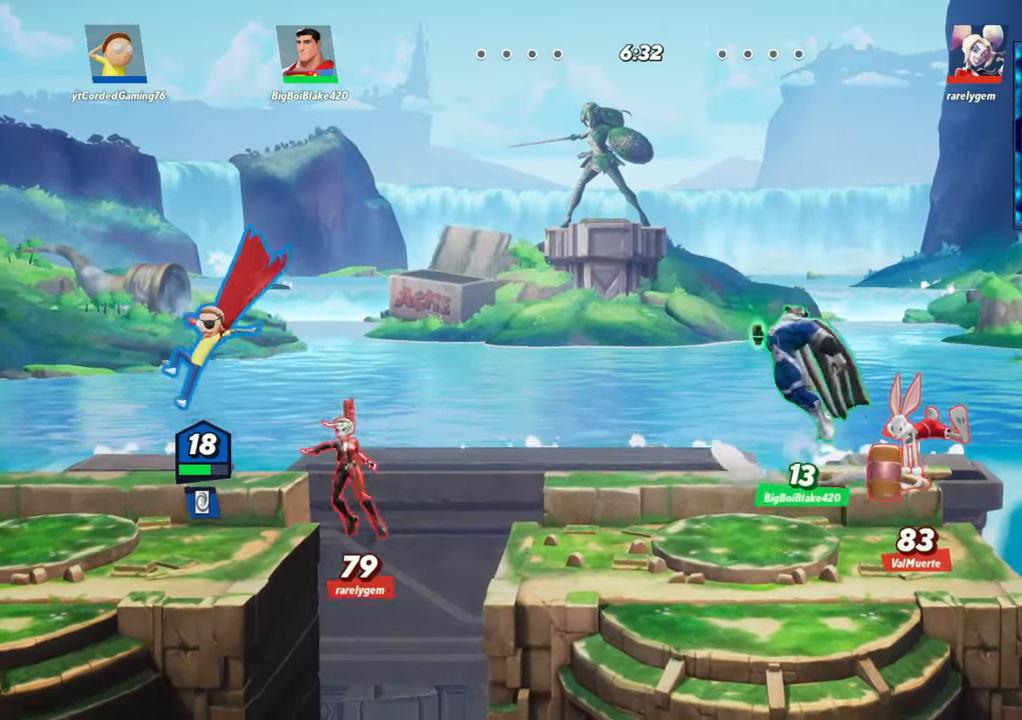
{"buttons": [], "left_stick": "right", "events": [[333, "L2", "down"], [450, "L2", "up"], [500, "left_stick", "right"]]}
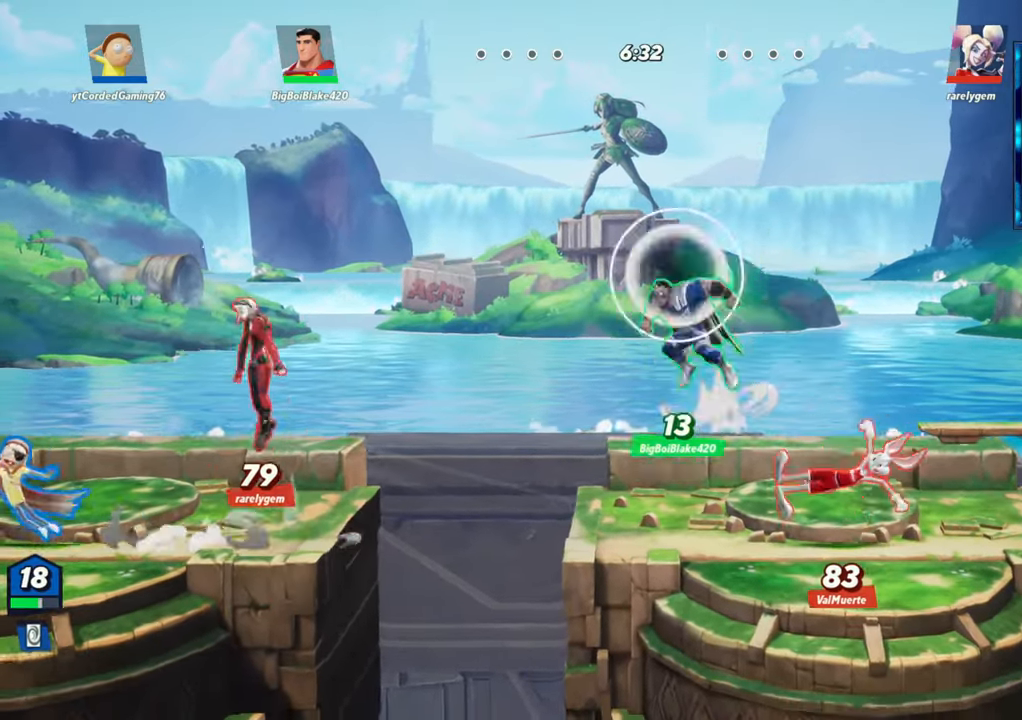
{"buttons": ["L2"], "left_stick": "right", "events": [[67, "R1", "down"], [183, "R1", "up"], [500, "L2", "down"]]}
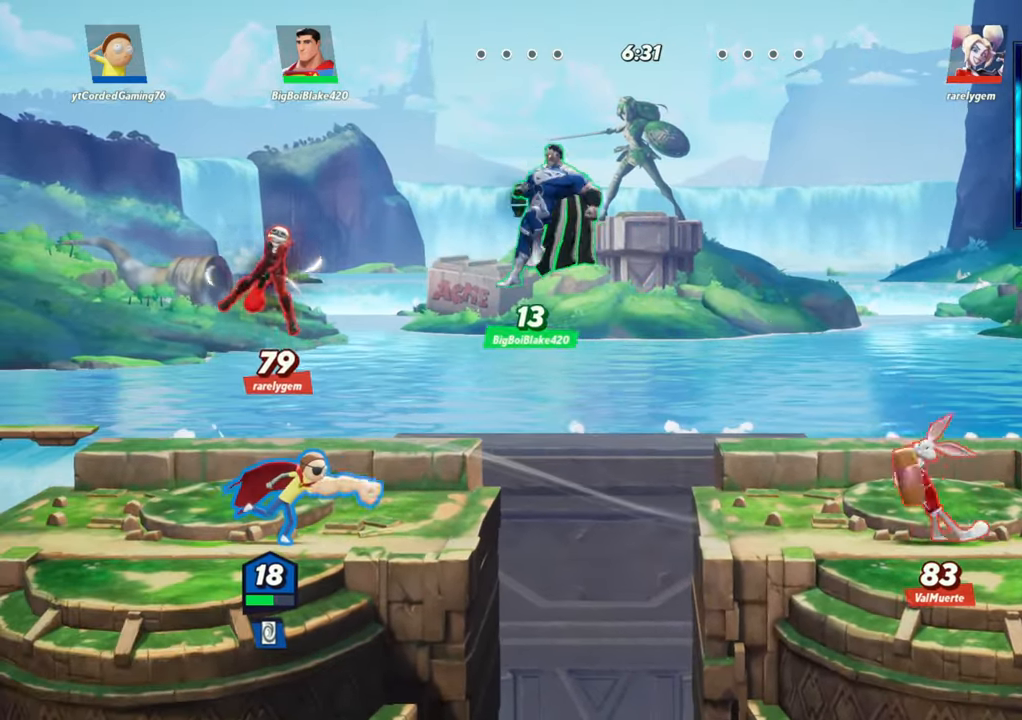
{"buttons": [], "left_stick": "right", "events": [[83, "L2", "up"], [383, "R2", "down"], [450, "R2", "up"]]}
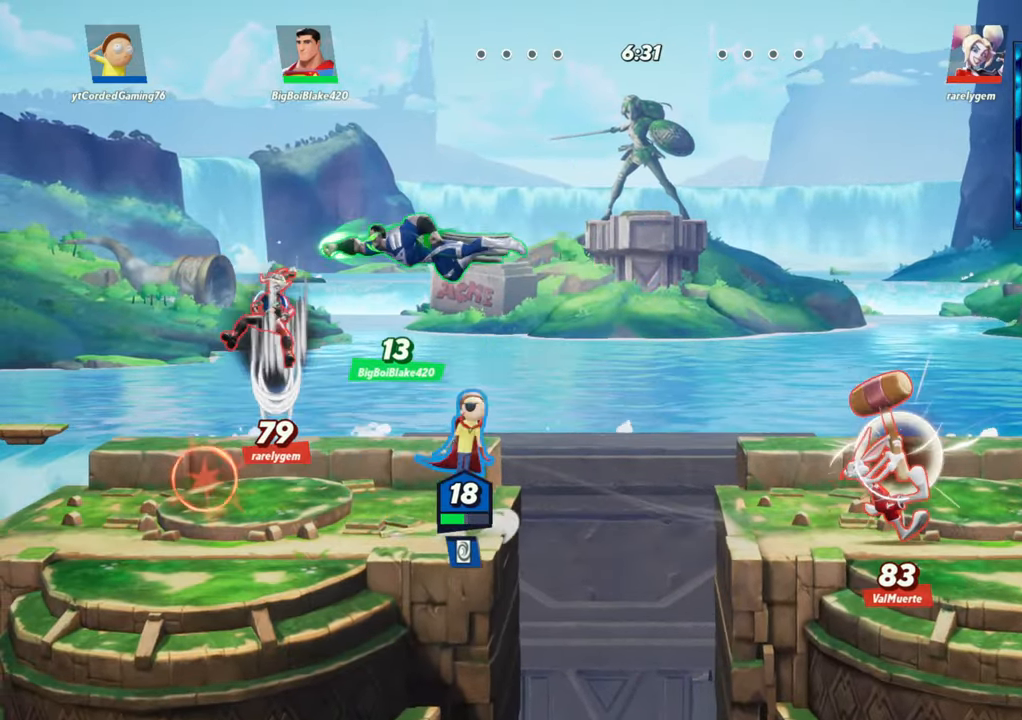
{"buttons": ["R1"], "left_stick": "right", "events": [[33, "R2", "down"], [150, "R2", "up"], [450, "R1", "down"]]}
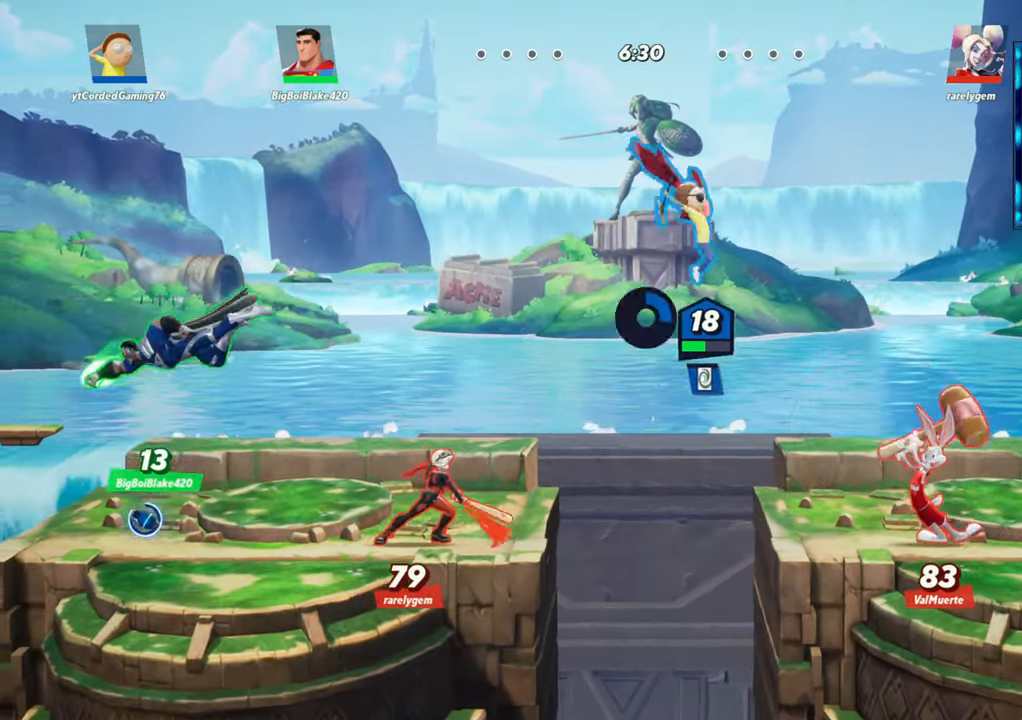
{"buttons": [], "left_stick": "center", "events": [[17, "left_stick", "down-right"], [167, "left_stick", "down"], [250, "R1", "up"], [350, "left_stick", "center"]]}
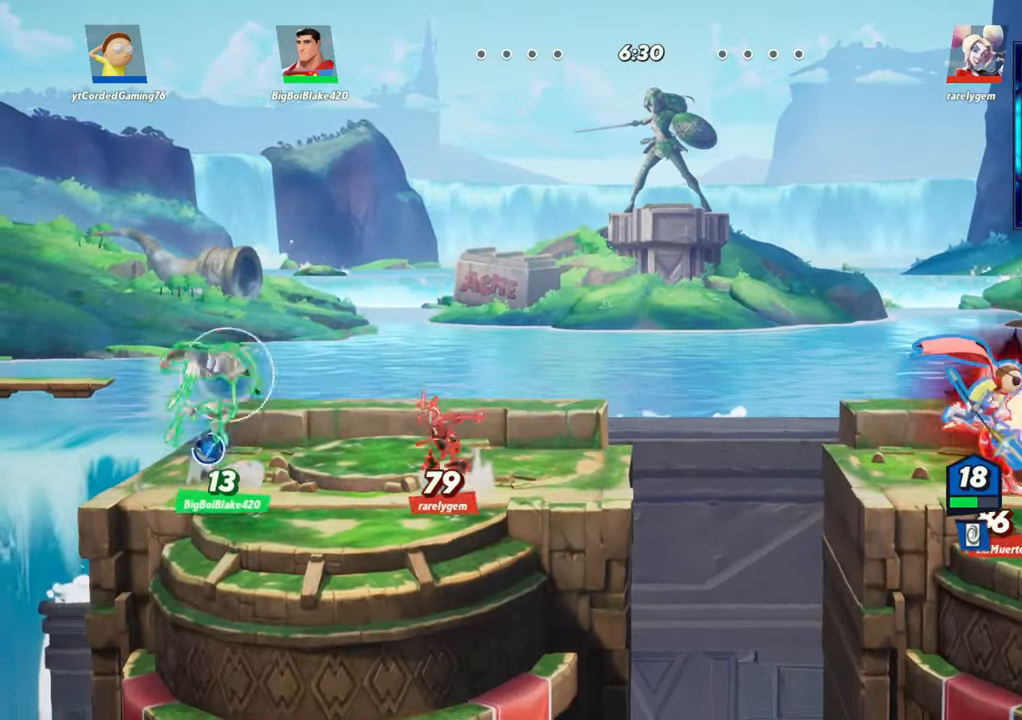
{"buttons": [], "left_stick": "right", "events": [[50, "left_stick", "right"], [300, "R1", "down"], [417, "R1", "up"]]}
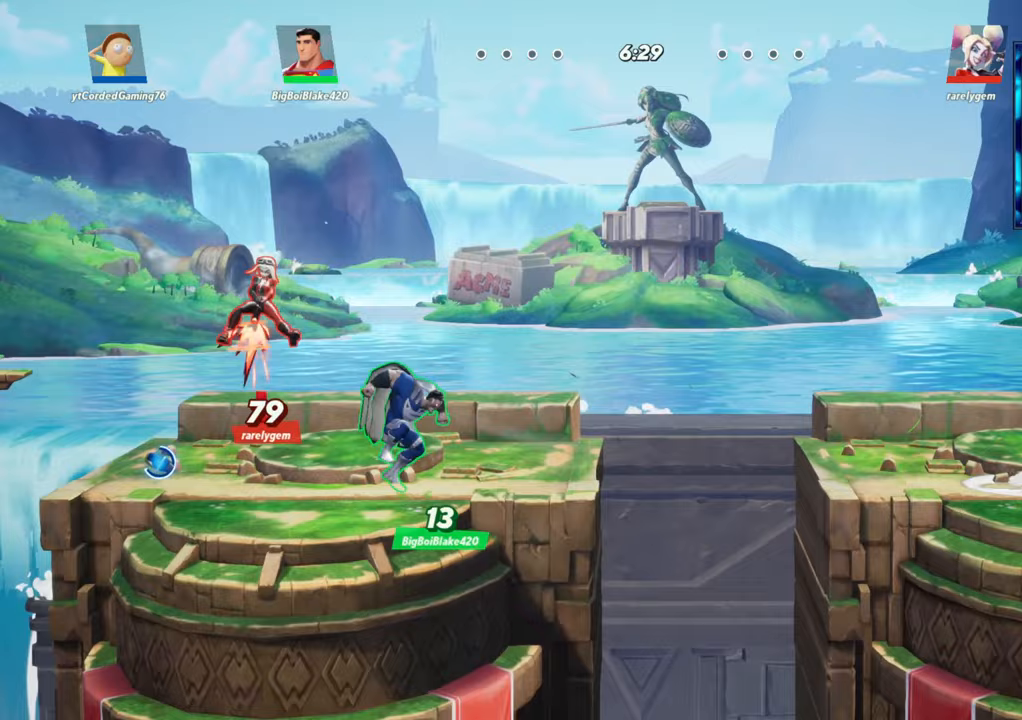
{"buttons": [], "left_stick": "center", "events": [[400, "left_stick", "center"]]}
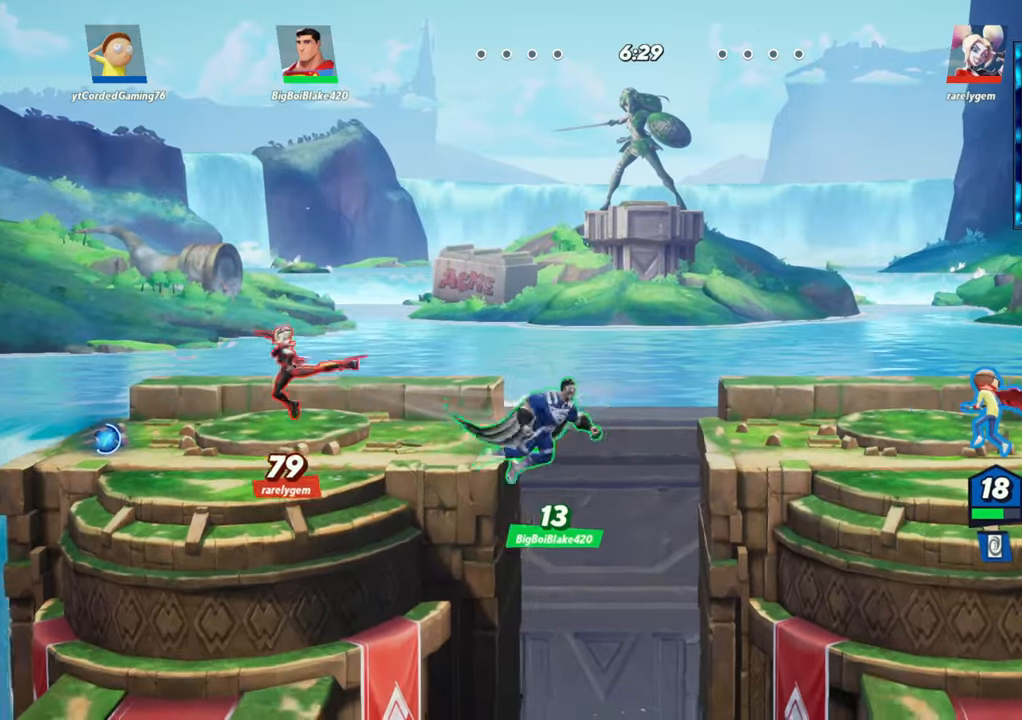
{"buttons": [], "left_stick": "center", "events": [[50, "L1", "down"], [167, "L1", "up"]]}
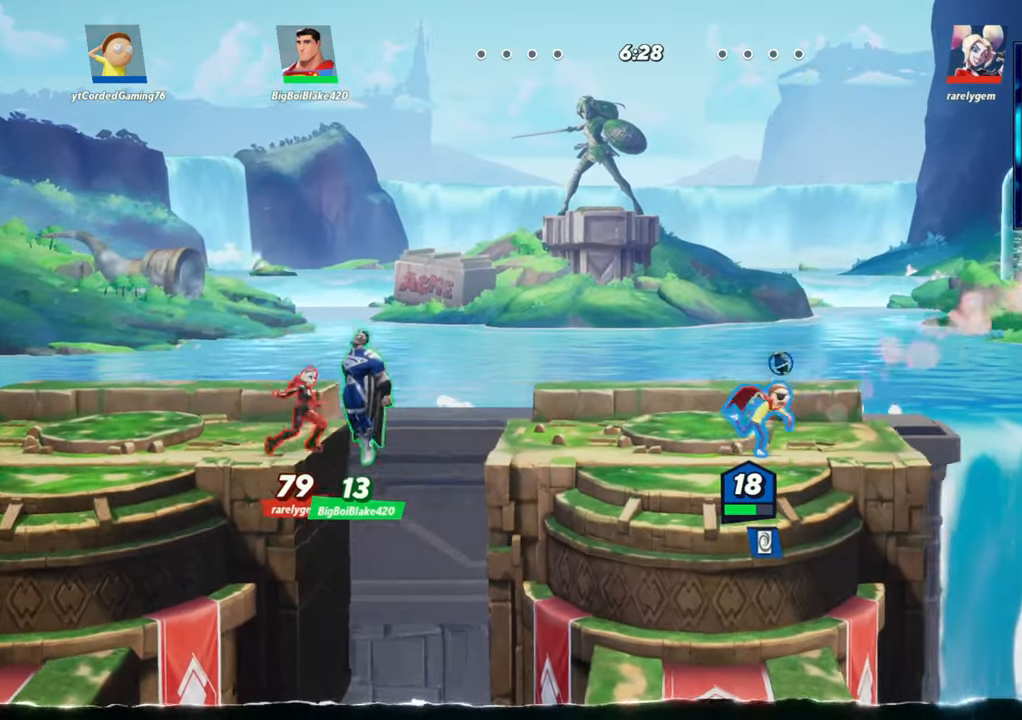
{"buttons": ["L1"], "left_stick": "right", "events": [[50, "left_stick", "right"], [150, "L1", "down"]]}
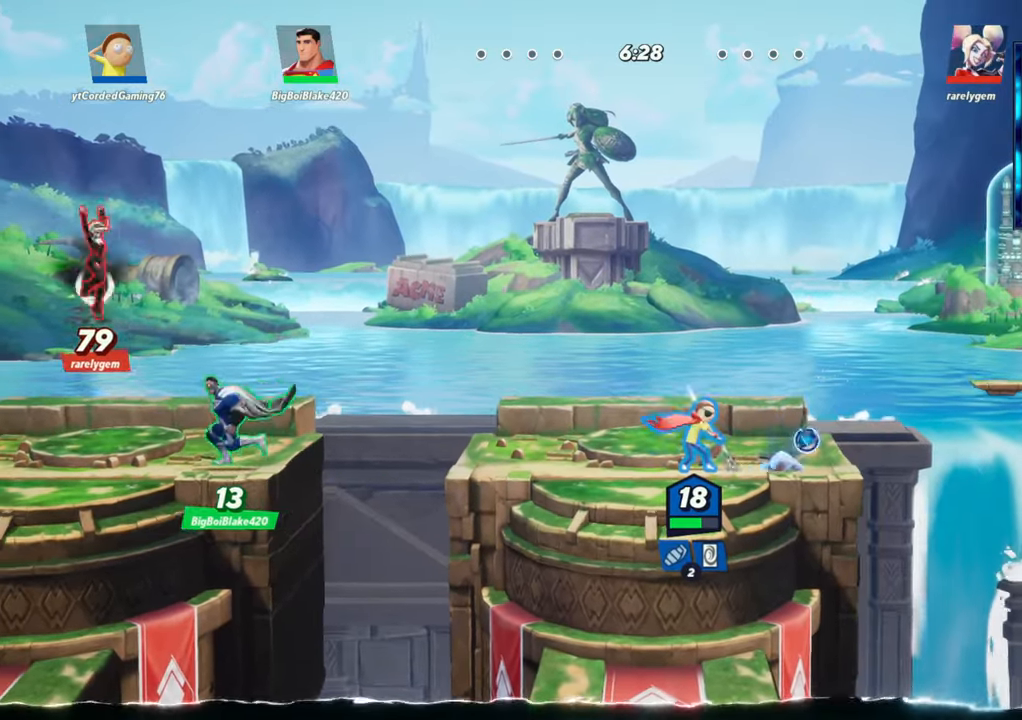
{"buttons": ["R2"], "left_stick": "up-right", "events": [[17, "L1", "up"], [100, "left_stick", "center"], [200, "L2", "down"], [283, "R2", "down"], [300, "left_stick", "up"], [333, "L2", "up"], [350, "R2", "up"], [433, "R2", "down"], [433, "left_stick", "up-right"]]}
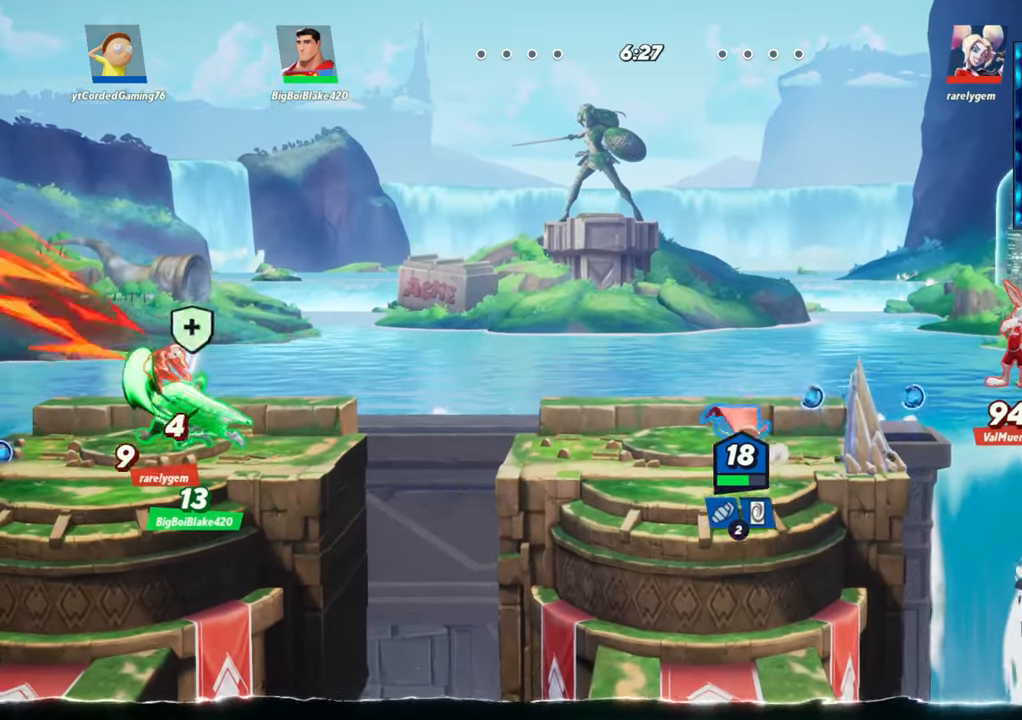
{"buttons": ["L2"], "left_stick": "up-right", "events": [[67, "R2", "up"], [150, "R2", "down"], [300, "R2", "up"], [500, "L2", "down"]]}
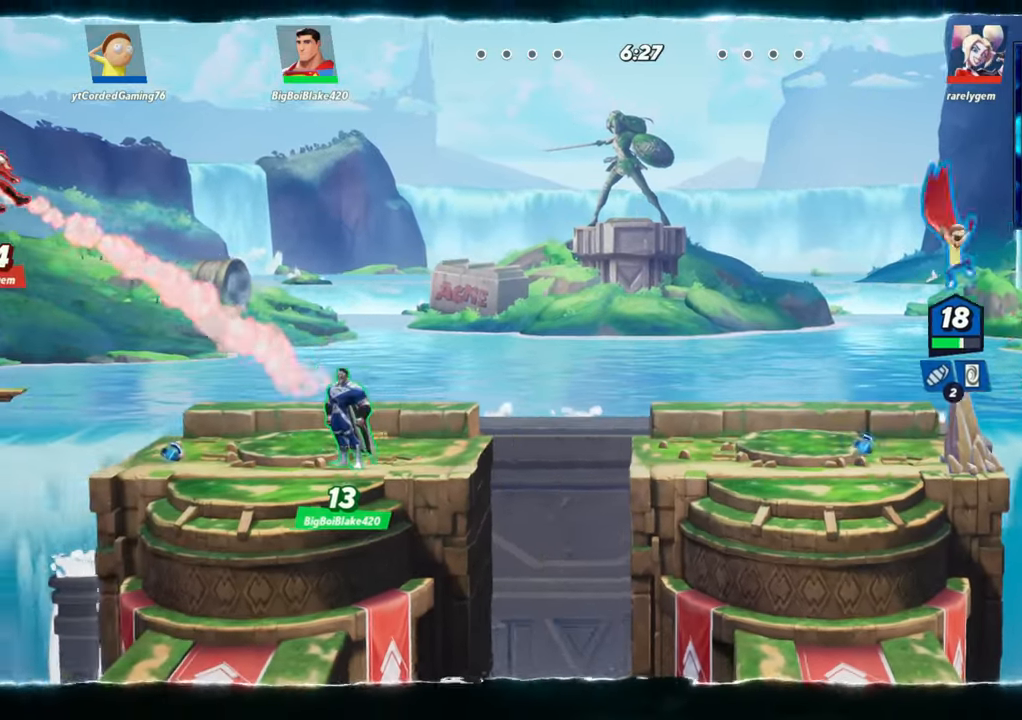
{"buttons": [], "left_stick": "left", "events": [[67, "R2", "down"], [133, "L2", "up"], [133, "R2", "up"], [183, "left_stick", "up"], [217, "R1", "down"], [300, "left_stick", "left"], [383, "R1", "up"]]}
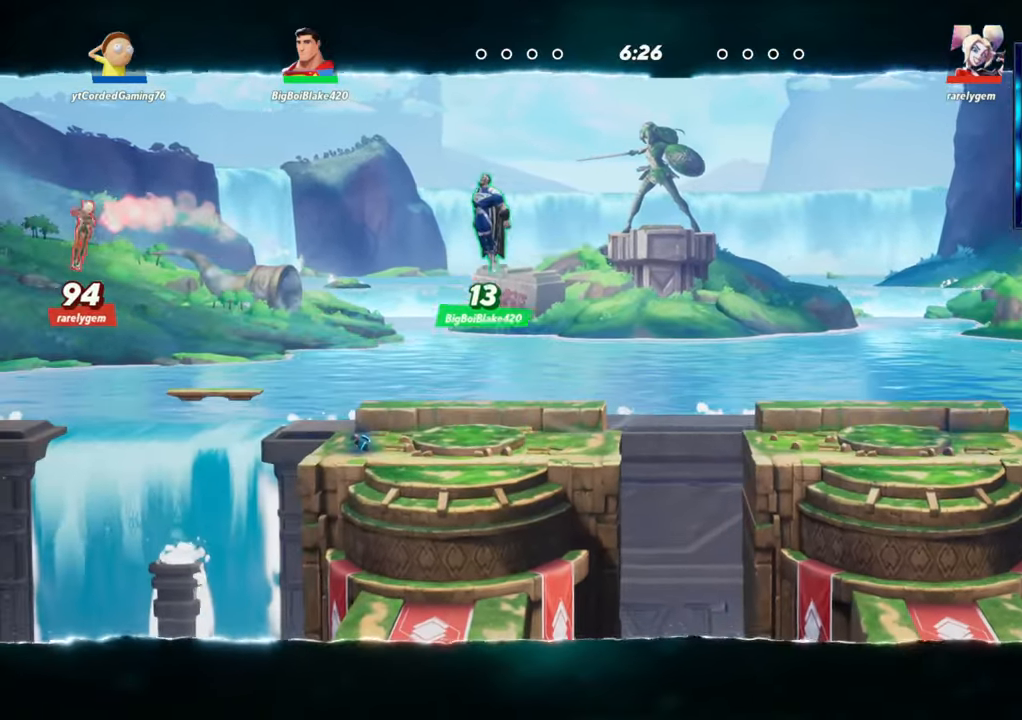
{"buttons": ["R2"], "left_stick": "up", "events": [[450, "R2", "down"], [467, "left_stick", "up"]]}
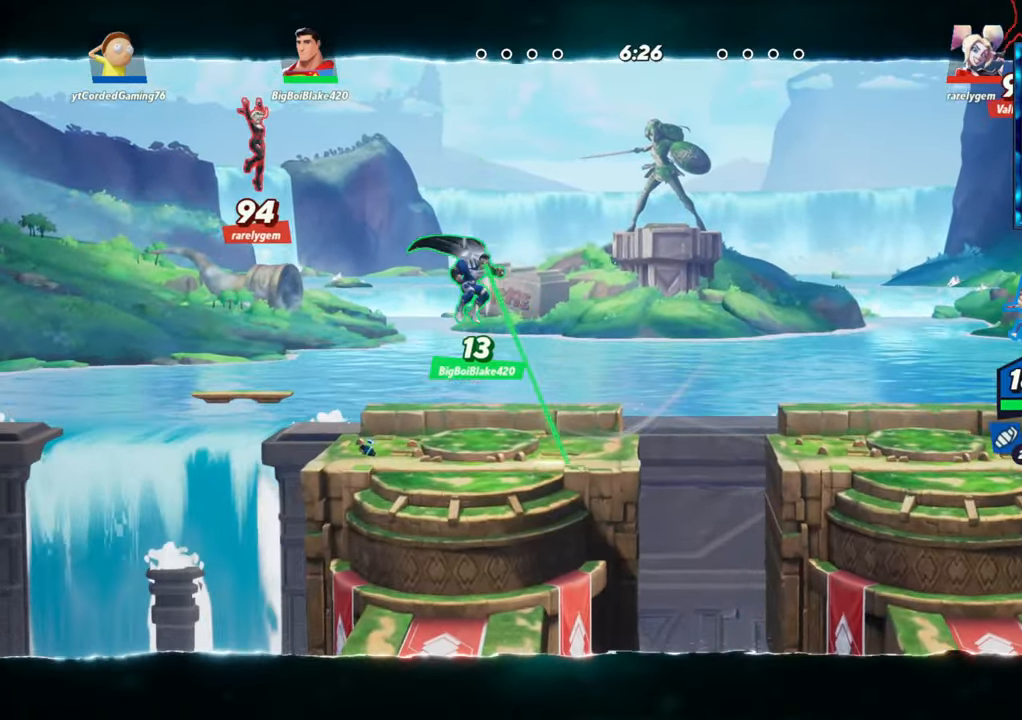
{"buttons": [], "left_stick": "up-left", "events": [[117, "R2", "up"], [133, "R1", "down"], [233, "R1", "up"], [417, "left_stick", "up-left"]]}
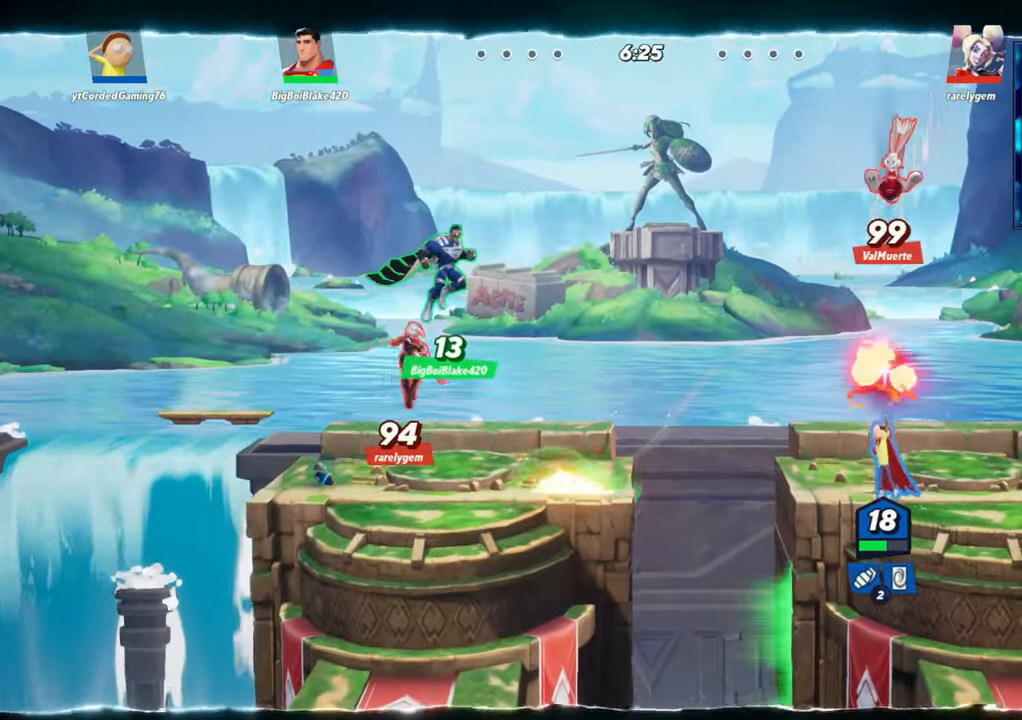
{"buttons": [], "left_stick": "left", "events": [[67, "left_stick", "center"], [350, "R2", "down"], [383, "left_stick", "left"], [450, "R2", "up"]]}
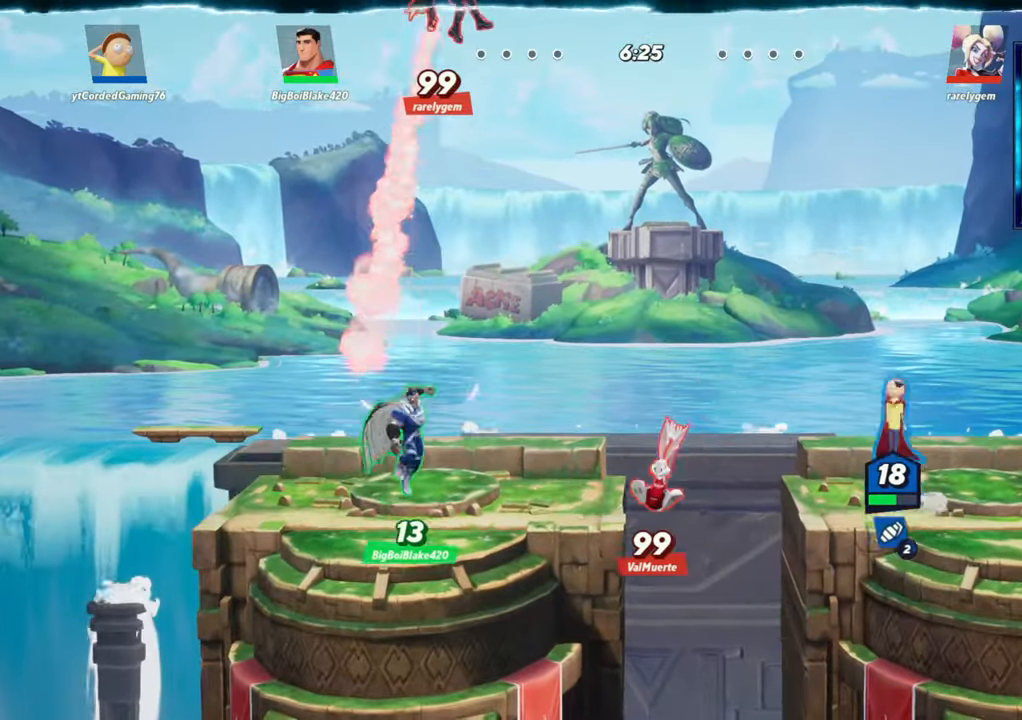
{"buttons": [], "left_stick": "left", "events": [[17, "R2", "down"], [133, "R2", "up"], [283, "left_stick", "down-left"], [400, "left_stick", "left"]]}
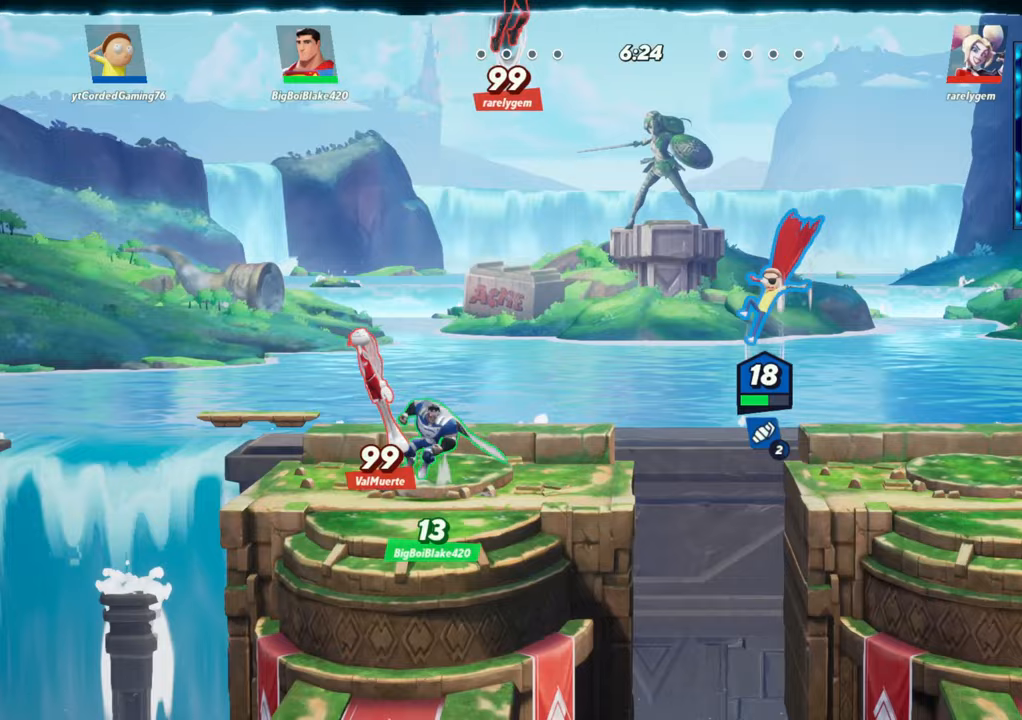
{"buttons": [], "left_stick": "up", "events": [[150, "left_stick", "up-left"], [250, "R1", "down"], [250, "left_stick", "up"], [400, "R1", "up"]]}
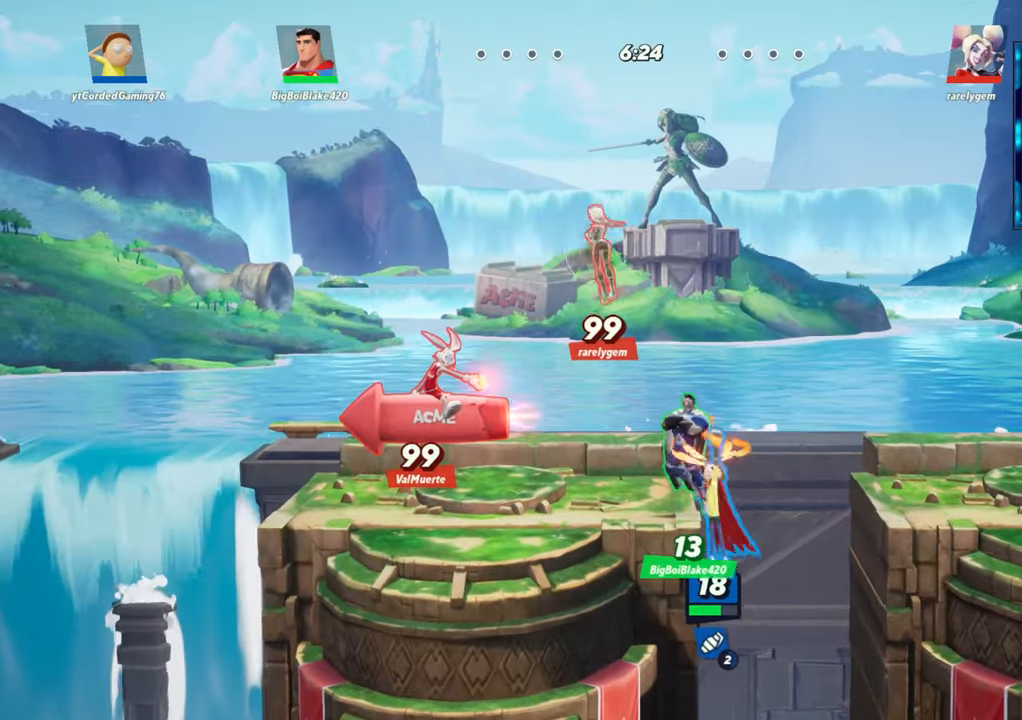
{"buttons": ["R2"], "left_stick": "up-left", "events": [[117, "left_stick", "up-left"], [233, "L2", "down"], [283, "left_stick", "left"], [300, "R2", "down"], [333, "L2", "up"], [367, "R2", "up"], [450, "R2", "down"], [500, "left_stick", "up-left"]]}
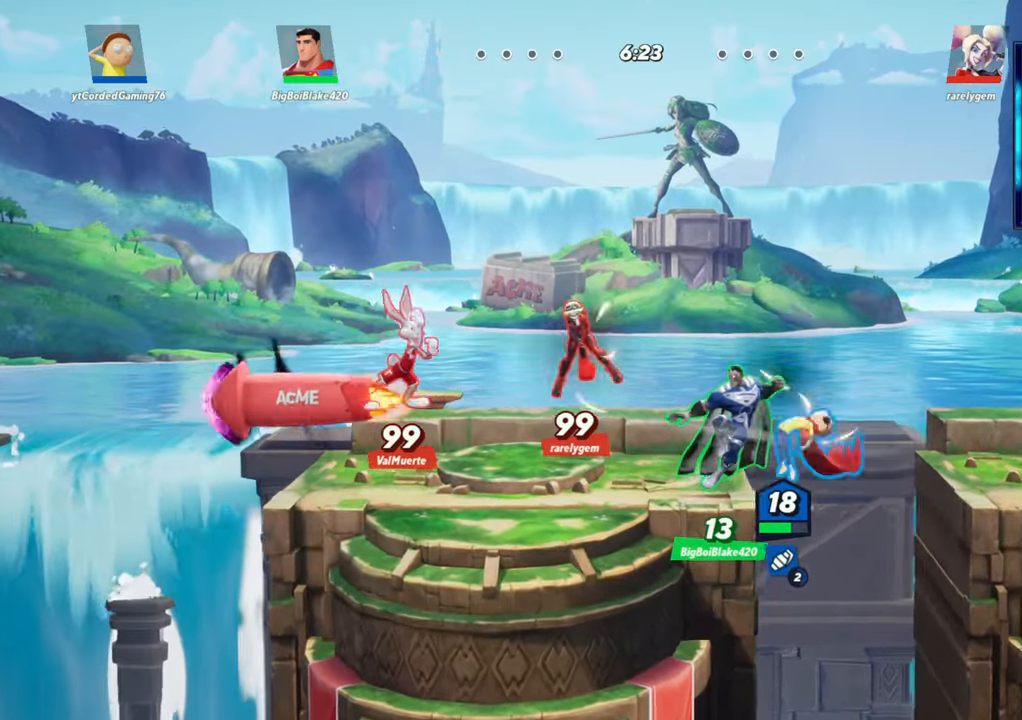
{"buttons": [], "left_stick": "center", "events": [[33, "R2", "up"], [100, "R2", "down"], [117, "left_stick", "left"], [233, "R2", "up"], [283, "R1", "down"], [300, "left_stick", "down-left"], [433, "R1", "up"], [467, "left_stick", "center"]]}
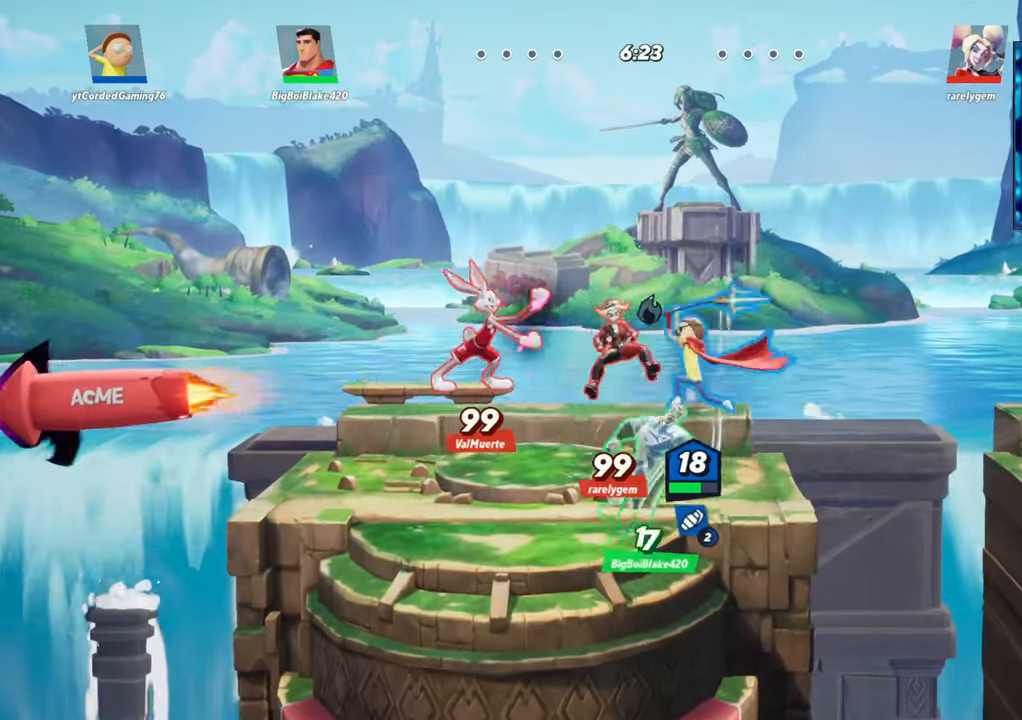
{"buttons": ["R1"], "left_stick": "center", "events": [[467, "R1", "down"]]}
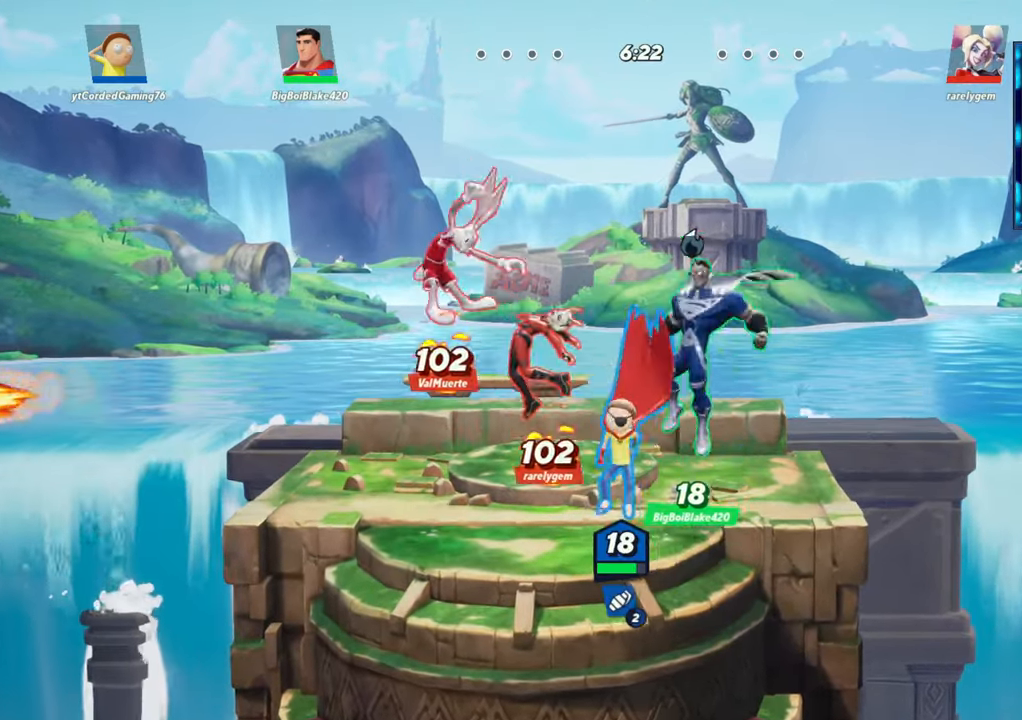
{"buttons": ["R2"], "left_stick": "left", "events": [[50, "R1", "up"], [183, "left_stick", "left"], [200, "L2", "down"], [283, "R2", "down"], [333, "L2", "up"], [350, "R2", "up"], [500, "R2", "down"]]}
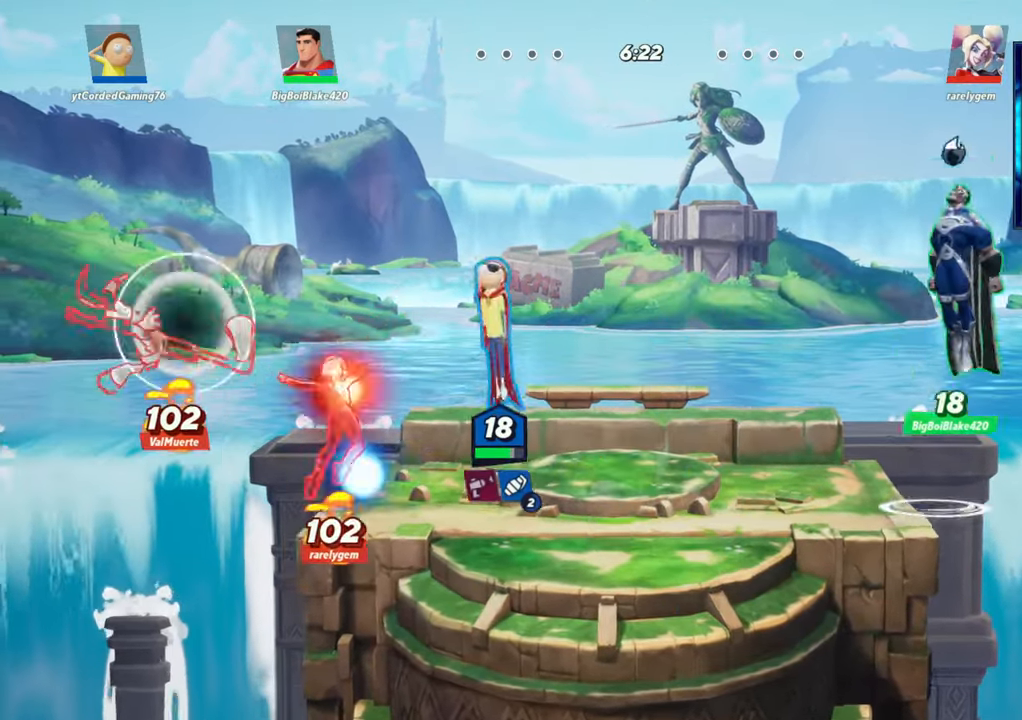
{"buttons": [], "left_stick": "down-right", "events": [[83, "R2", "up"], [100, "left_stick", "up"], [217, "left_stick", "up-right"], [233, "R1", "down"], [317, "left_stick", "right"], [383, "R1", "up"], [467, "left_stick", "down-right"]]}
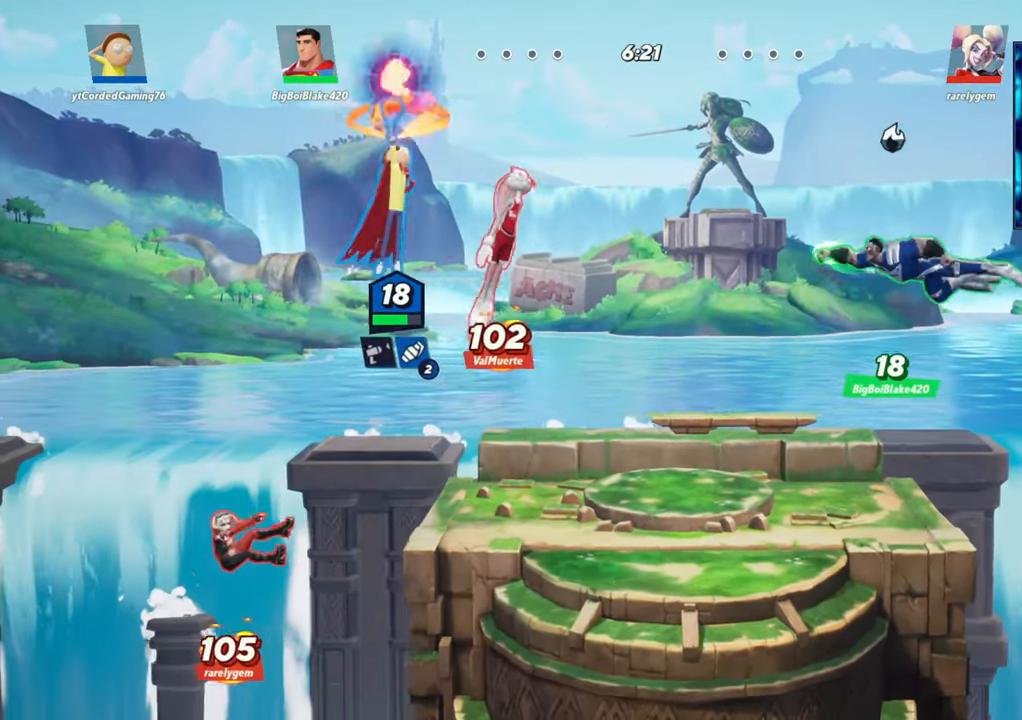
{"buttons": ["L2", "R1"], "left_stick": "right", "events": [[150, "L2", "down"], [167, "left_stick", "right"], [250, "L2", "up"], [283, "L2", "down"], [417, "R1", "down"]]}
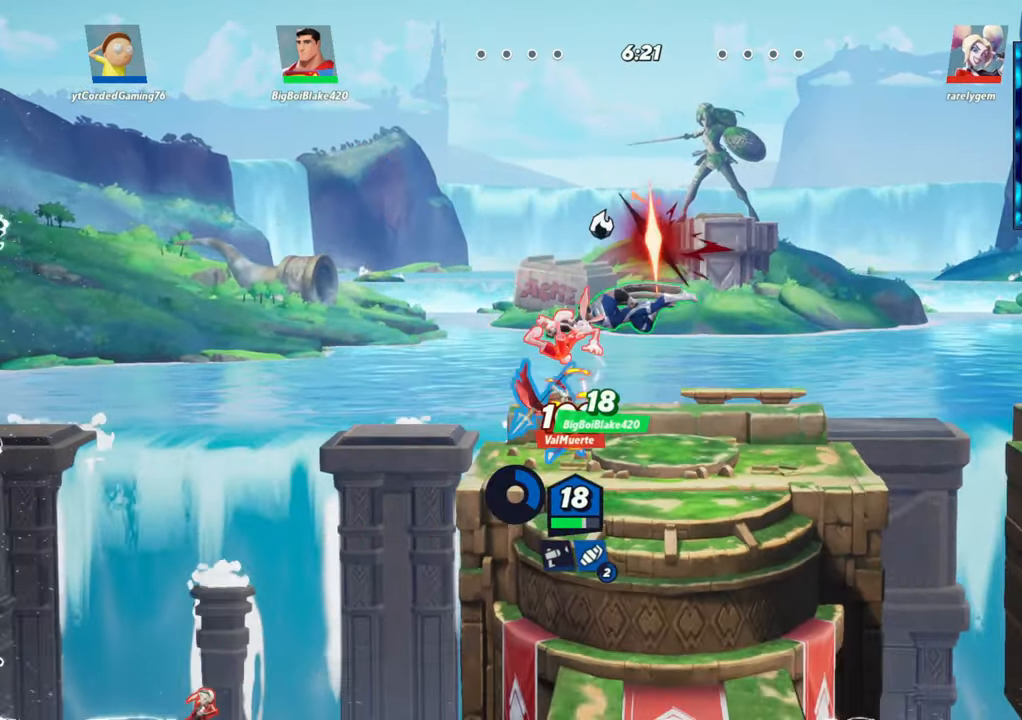
{"buttons": ["R1"], "left_stick": "left", "events": [[17, "L2", "up"], [83, "R1", "up"], [367, "left_stick", "left"], [400, "R1", "down"], [467, "R1", "up"], [483, "R1", "down"]]}